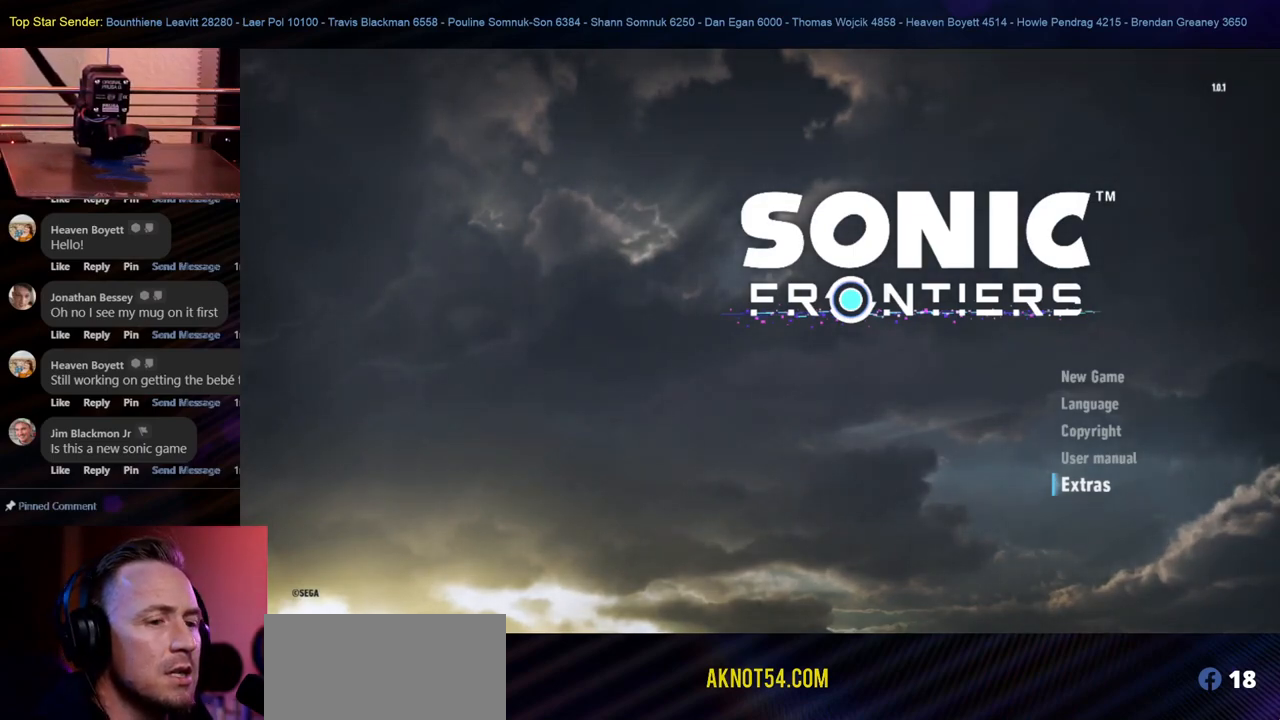
Gameplay with a controller (Nintendo layout); each line is a JSON object with the inputs held at the frame after it. "events" lists button and stick changes between this image and that frame as [ms after this image, input, new state], when the widget could be followed in between. Not read: L2 L3 R1 R2 R3.
{"buttons": ["L1"], "left_stick": "center", "right_stick": "center", "events": [[83, "left_stick", "center"]]}
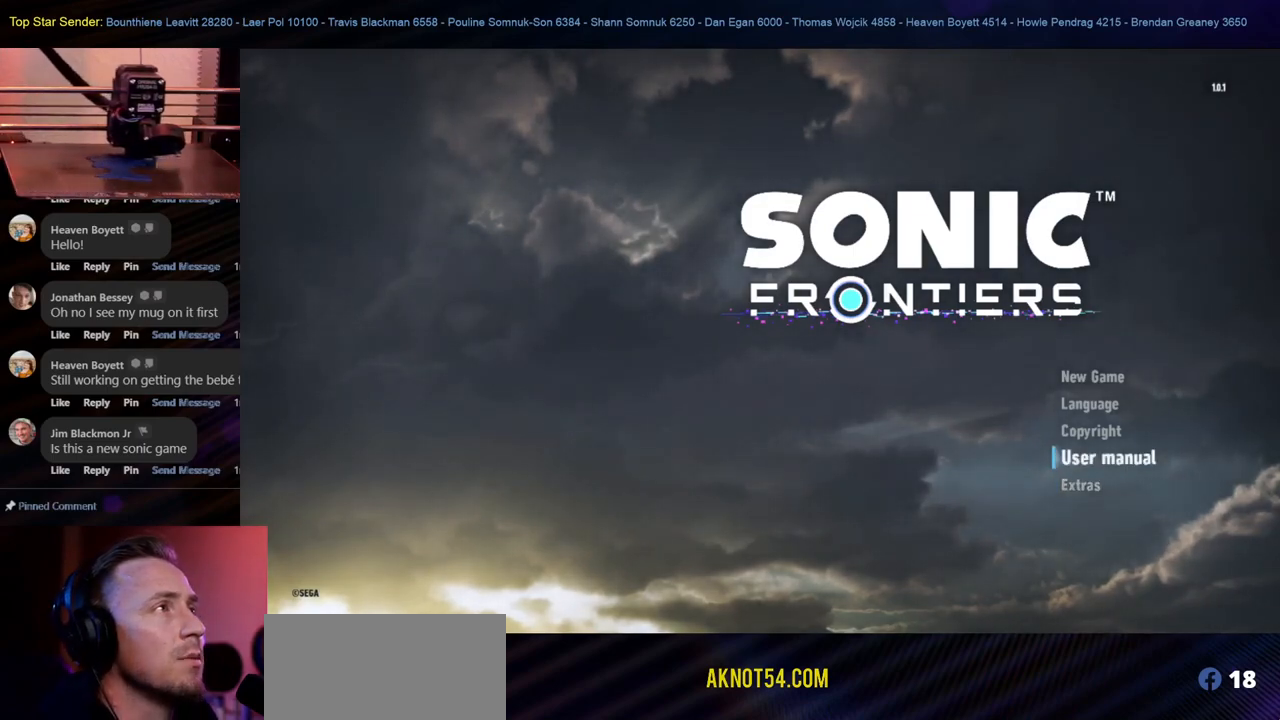
{"buttons": ["L1"], "left_stick": "center", "right_stick": "center", "events": []}
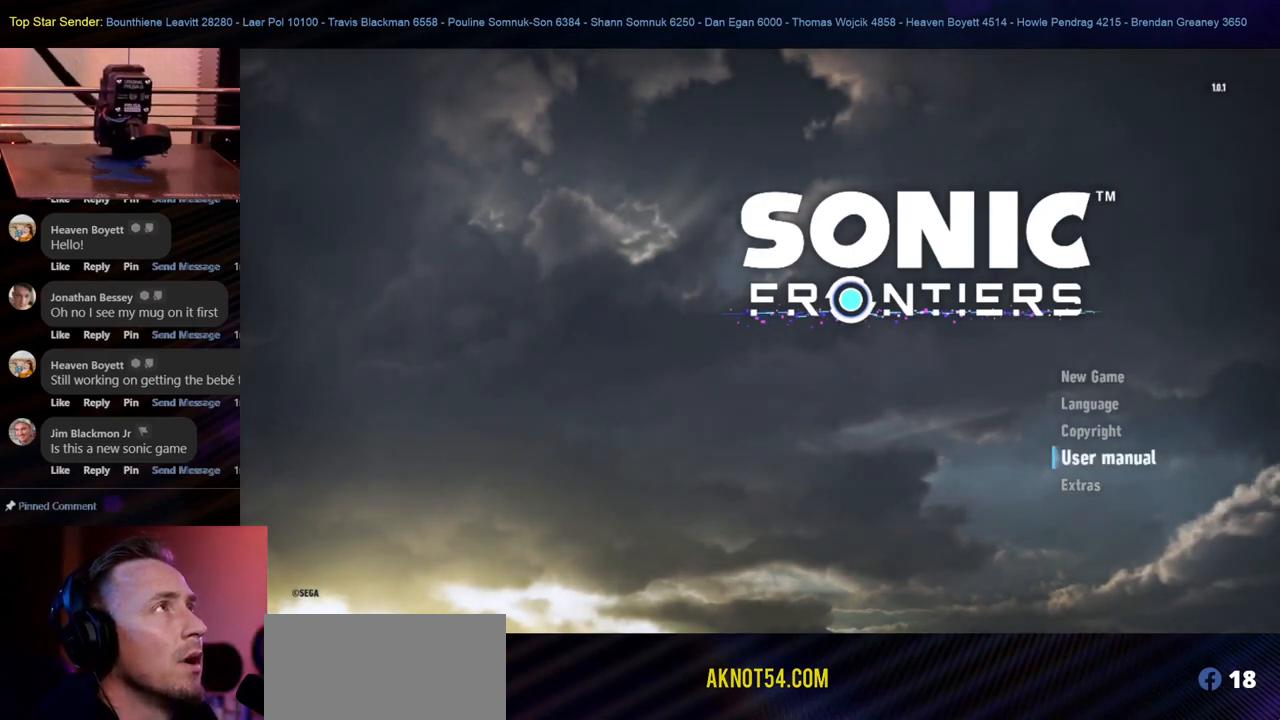
{"buttons": ["L1"], "left_stick": "center", "right_stick": "center", "events": []}
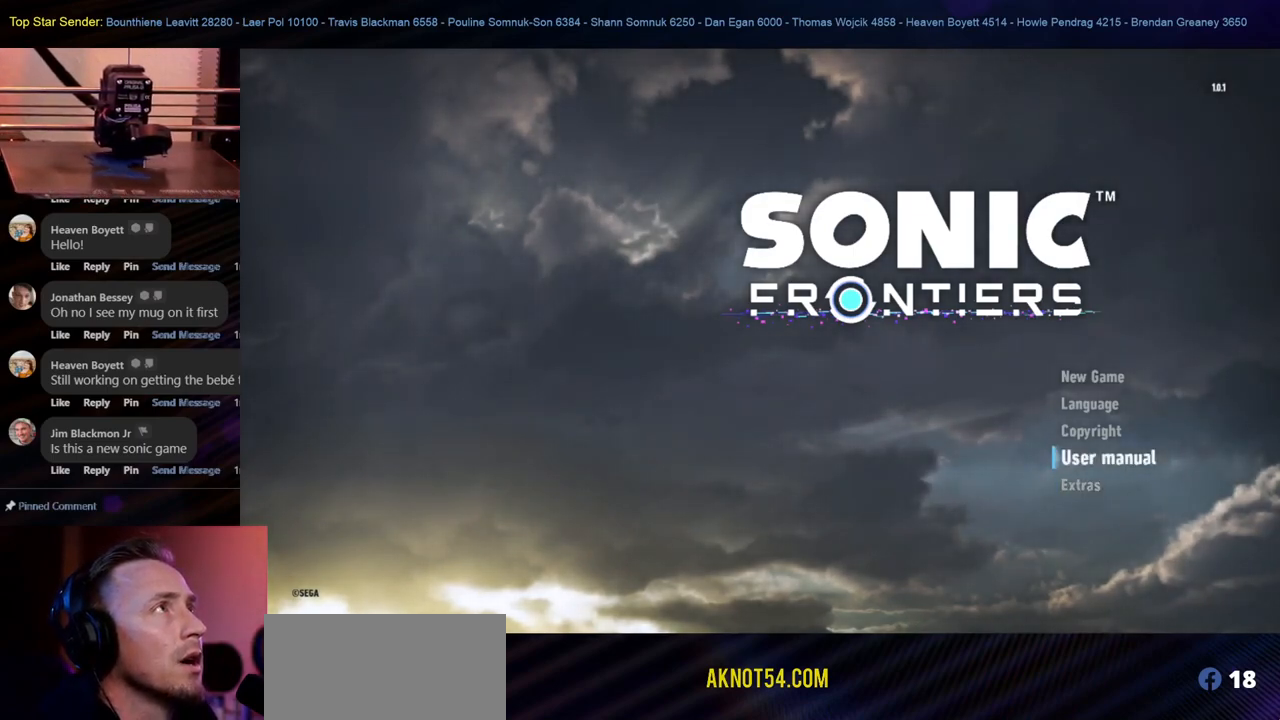
{"buttons": ["L1"], "left_stick": "center", "right_stick": "center", "events": []}
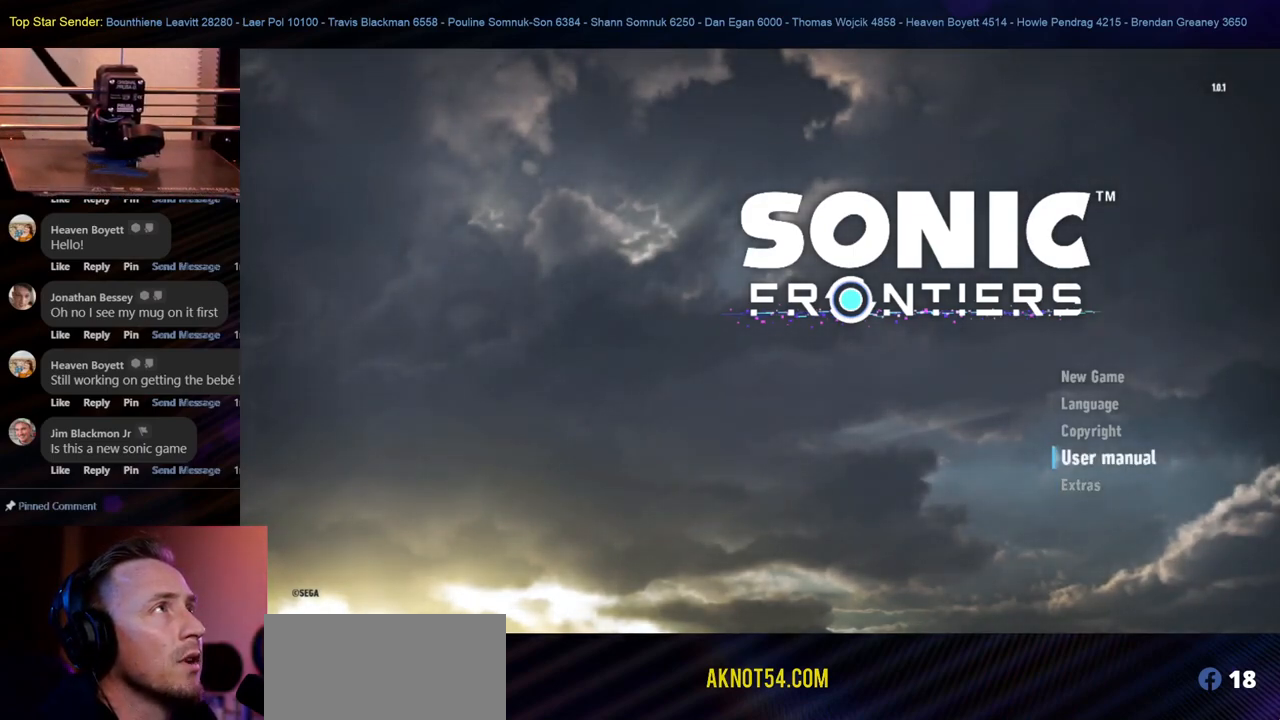
{"buttons": ["L1"], "left_stick": "center", "right_stick": "center", "events": []}
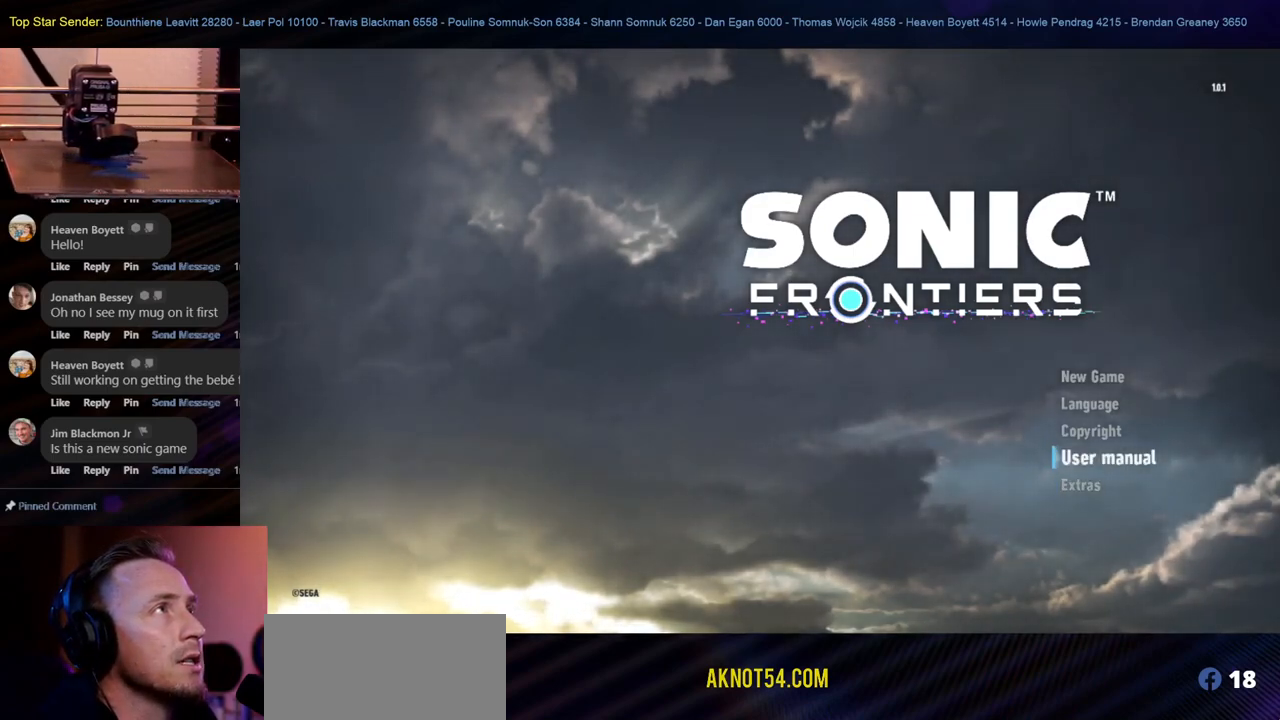
{"buttons": ["L1"], "left_stick": "center", "right_stick": "center", "events": []}
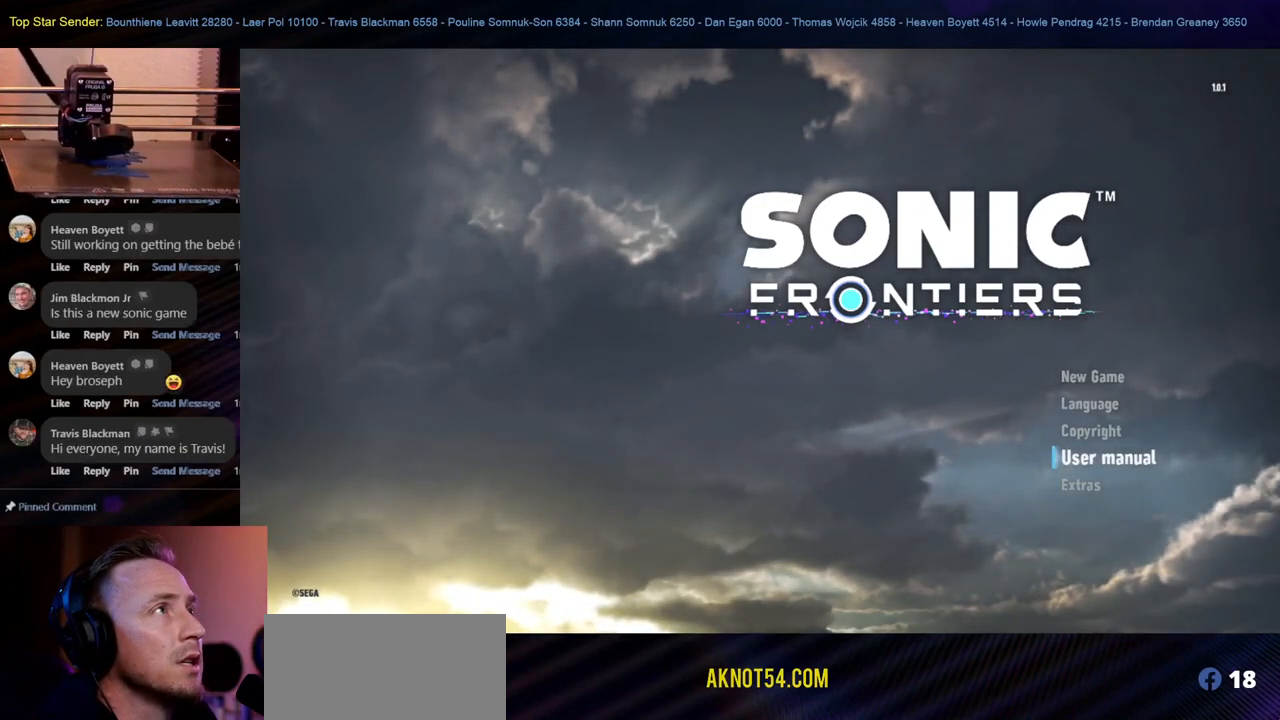
{"buttons": ["L1"], "left_stick": "center", "right_stick": "center", "events": []}
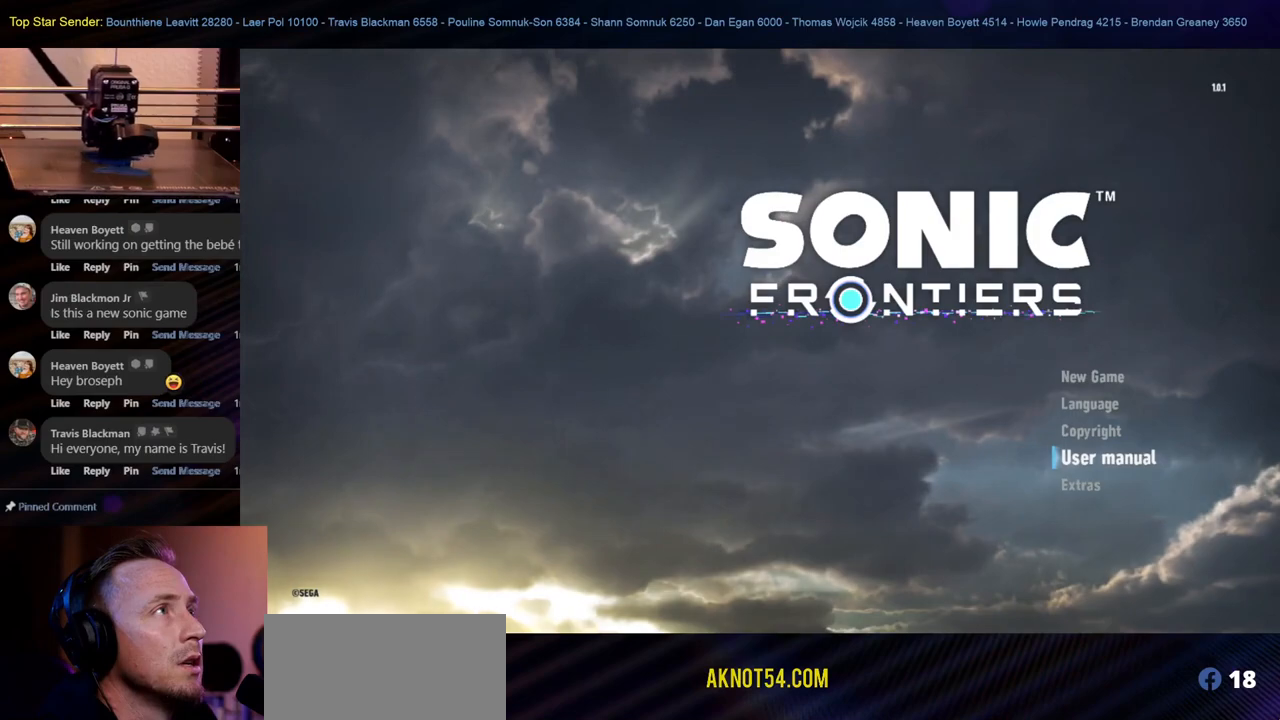
{"buttons": ["L1"], "left_stick": "center", "right_stick": "center", "events": []}
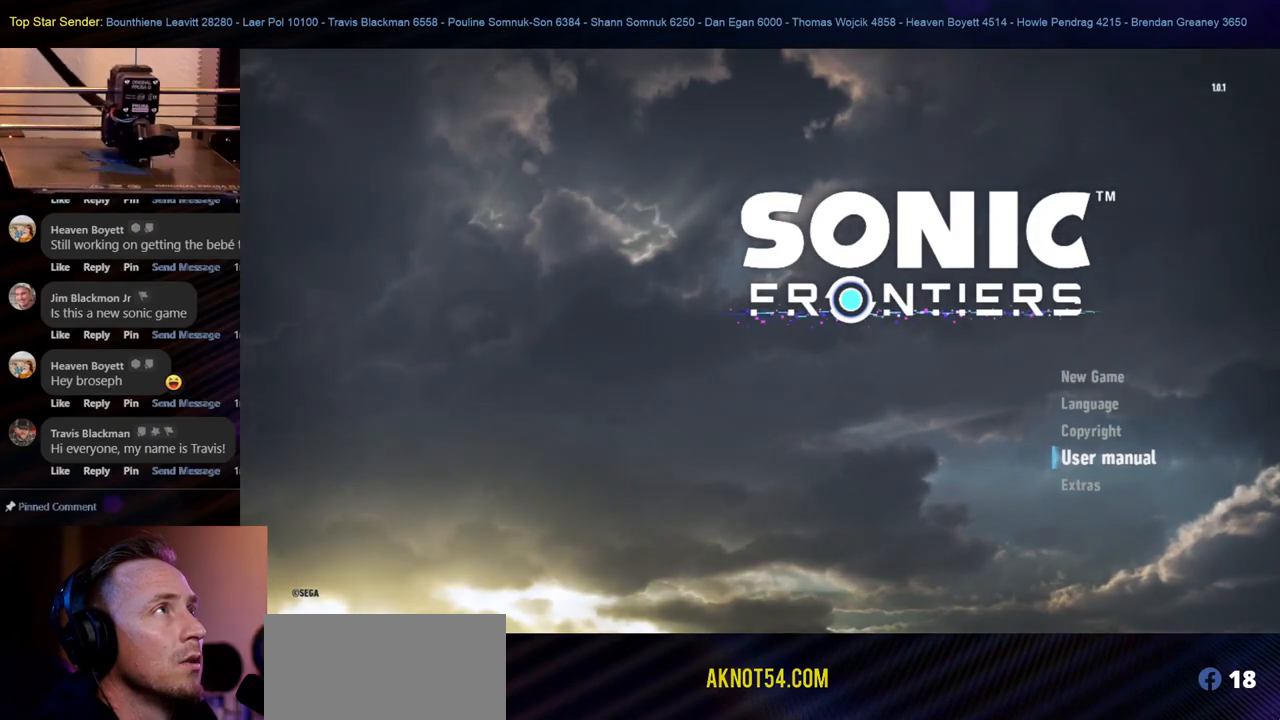
{"buttons": ["L1"], "left_stick": "center", "right_stick": "center", "events": []}
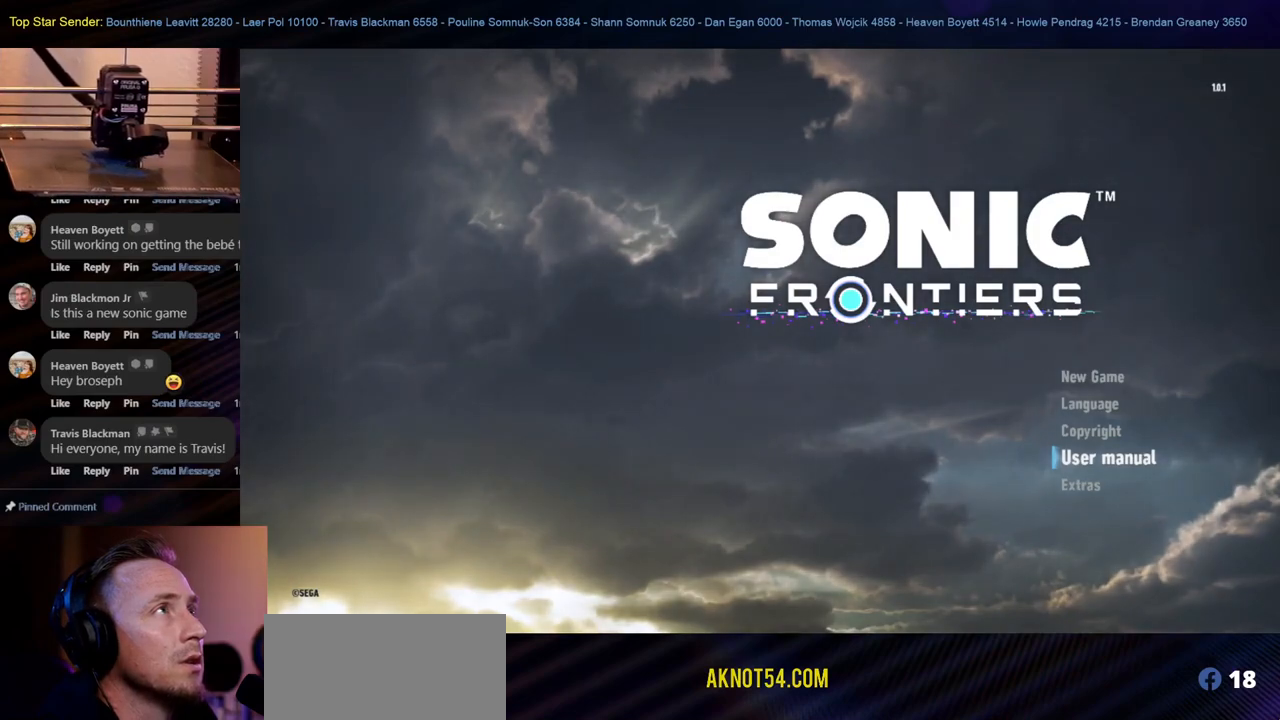
{"buttons": ["L1"], "left_stick": "center", "right_stick": "center", "events": []}
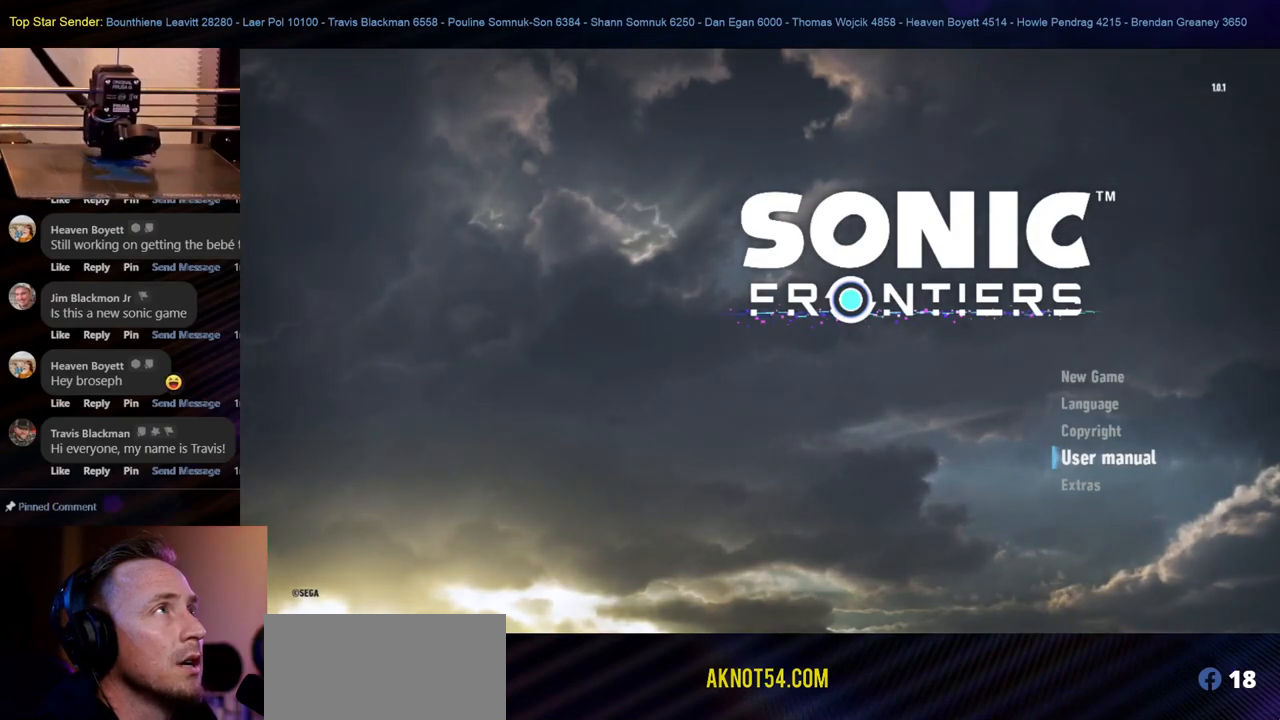
{"buttons": ["L1"], "left_stick": "center", "right_stick": "center", "events": []}
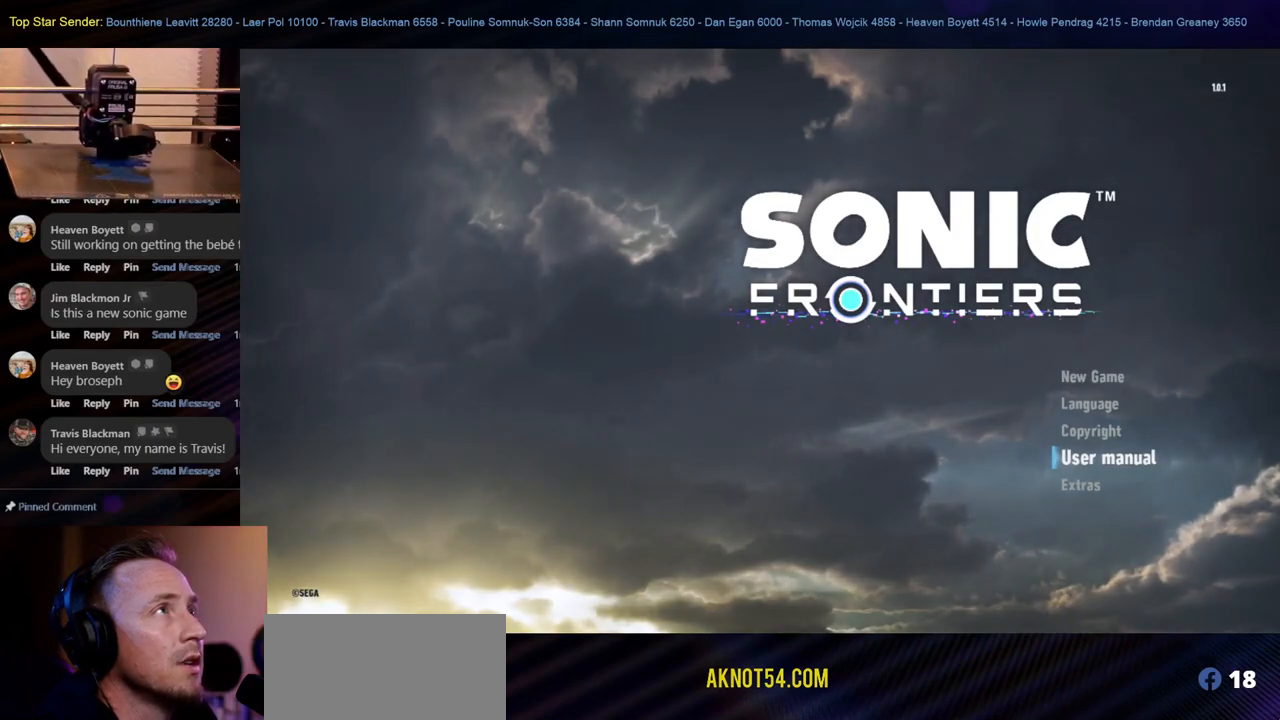
{"buttons": ["L1"], "left_stick": "center", "right_stick": "center", "events": []}
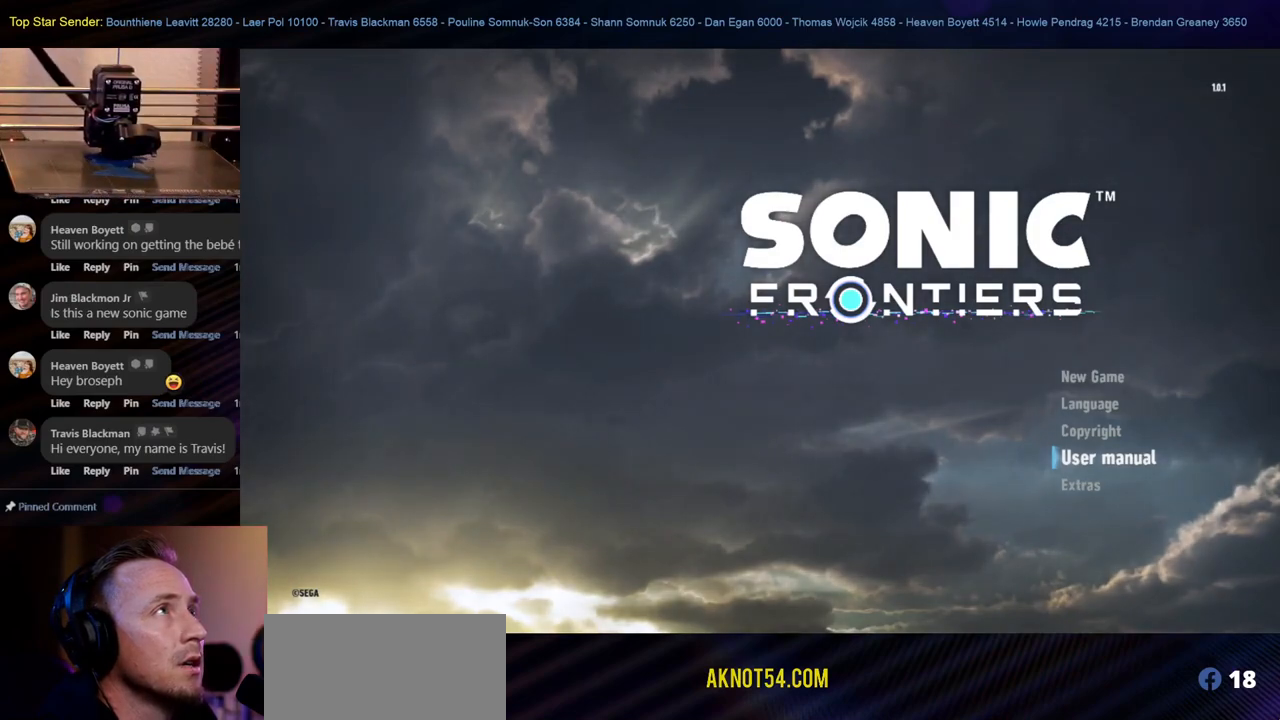
{"buttons": ["L1"], "left_stick": "center", "right_stick": "center", "events": []}
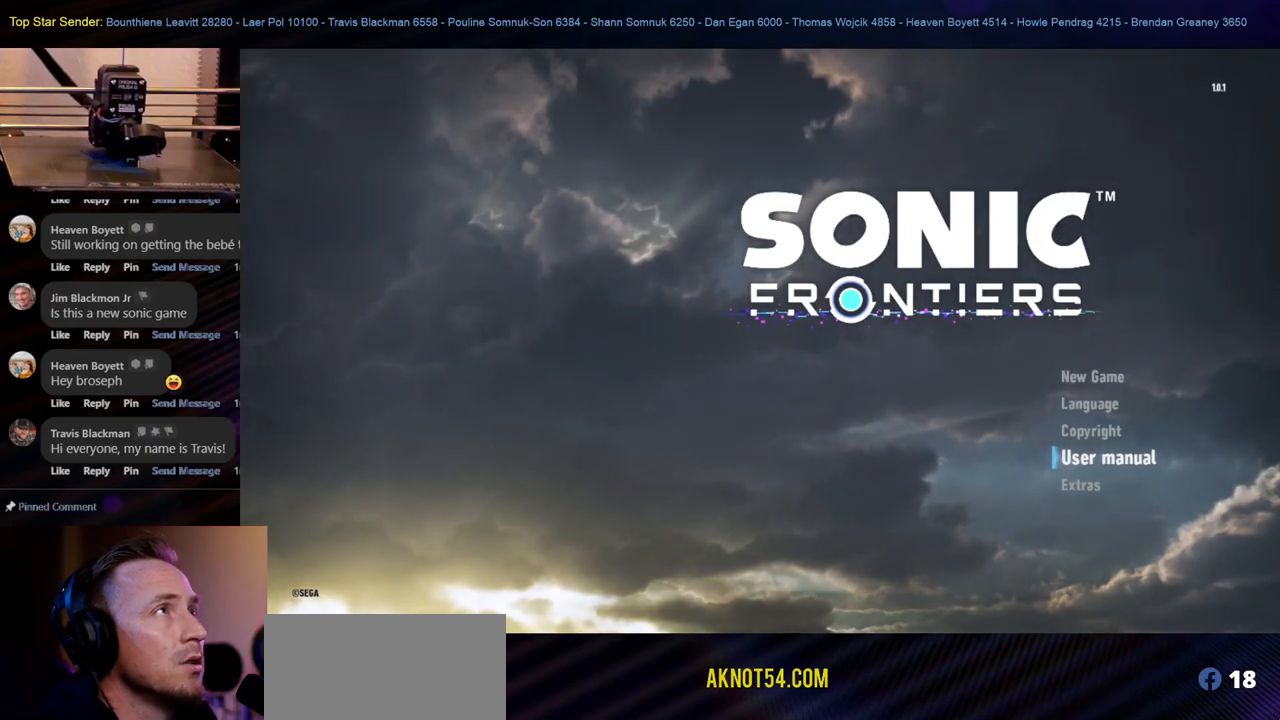
{"buttons": ["L1"], "left_stick": "center", "right_stick": "center", "events": []}
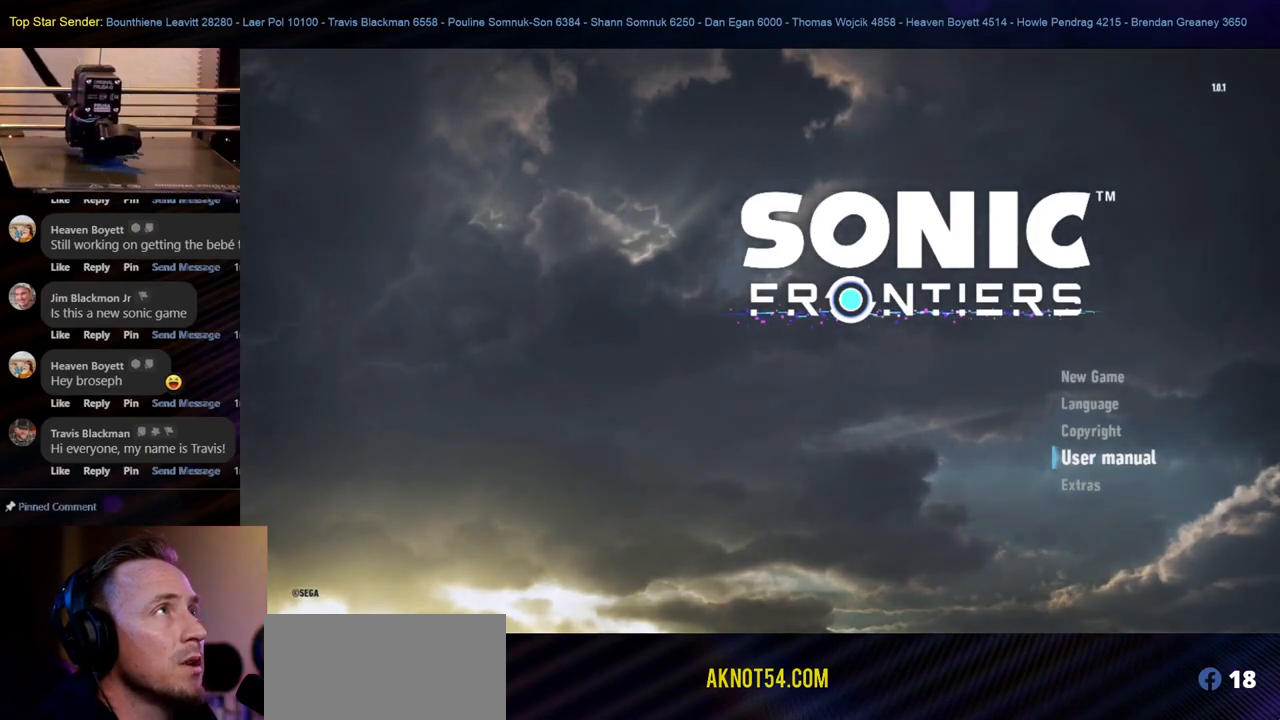
{"buttons": ["L1"], "left_stick": "center", "right_stick": "center", "events": []}
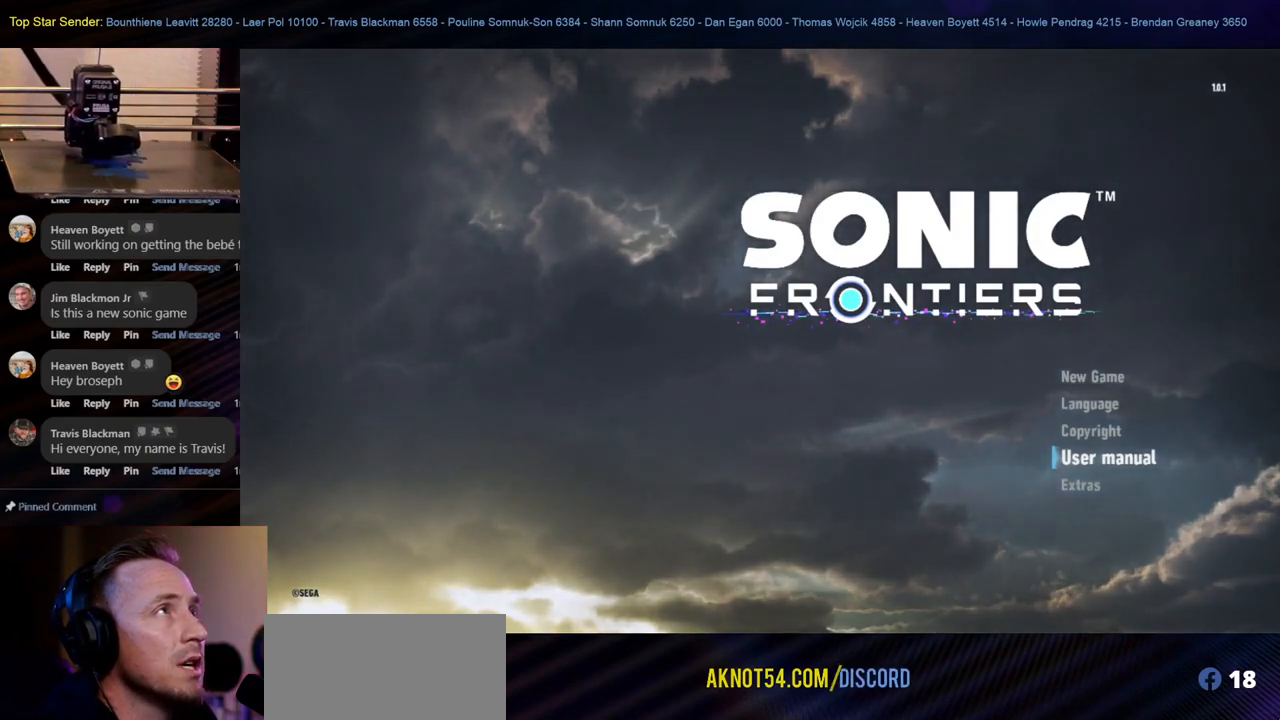
{"buttons": ["L1"], "left_stick": "center", "right_stick": "center", "events": []}
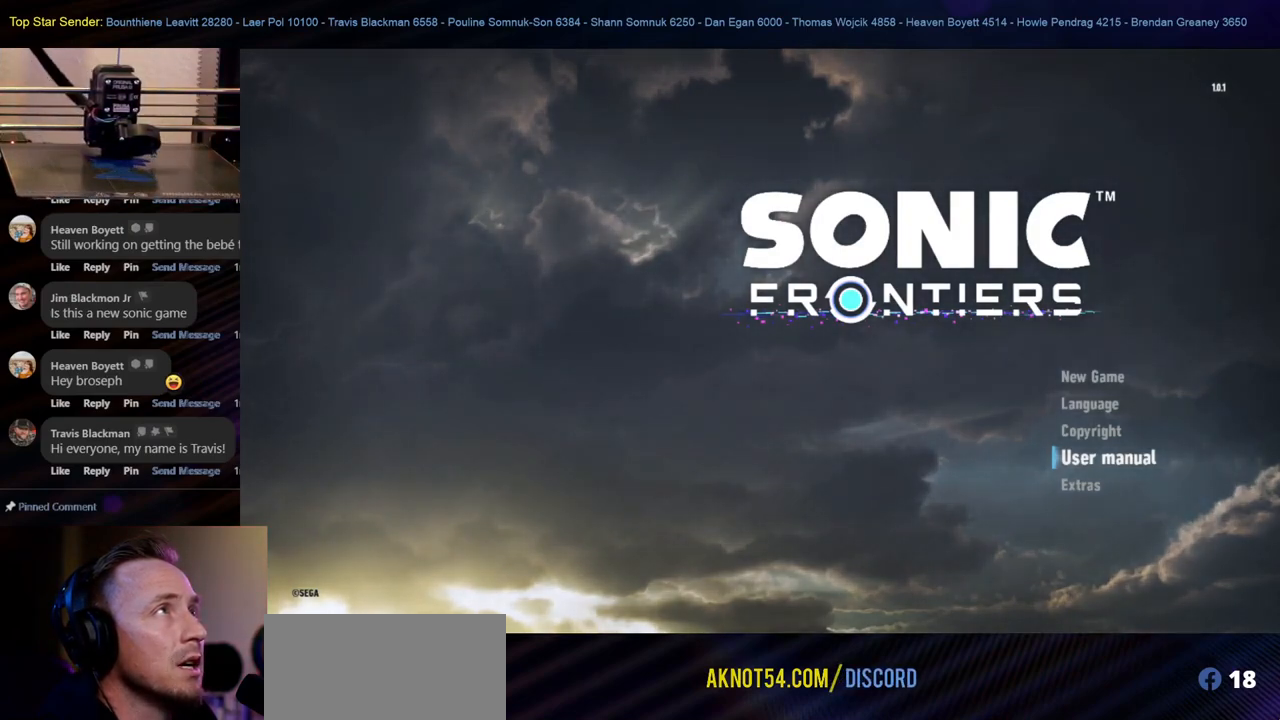
{"buttons": ["L1"], "left_stick": "center", "right_stick": "center", "events": []}
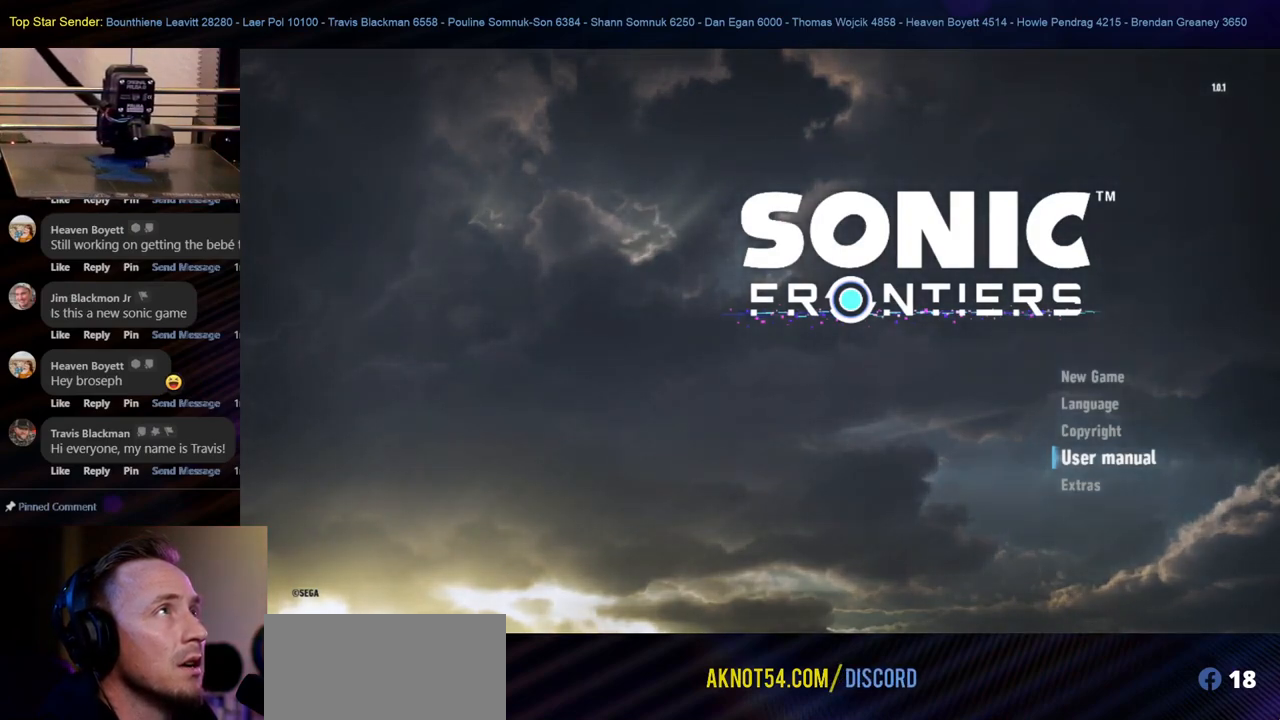
{"buttons": ["L1"], "left_stick": "center", "right_stick": "center", "events": []}
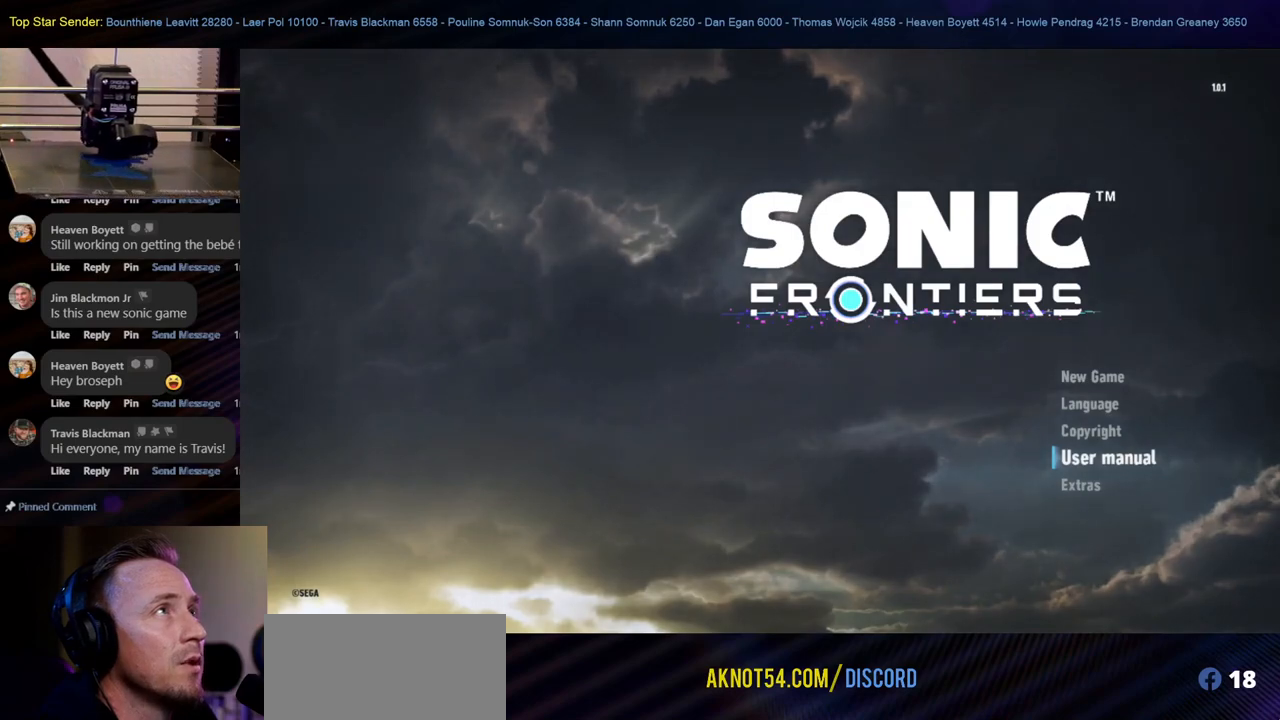
{"buttons": ["L1"], "left_stick": "center", "right_stick": "center", "events": []}
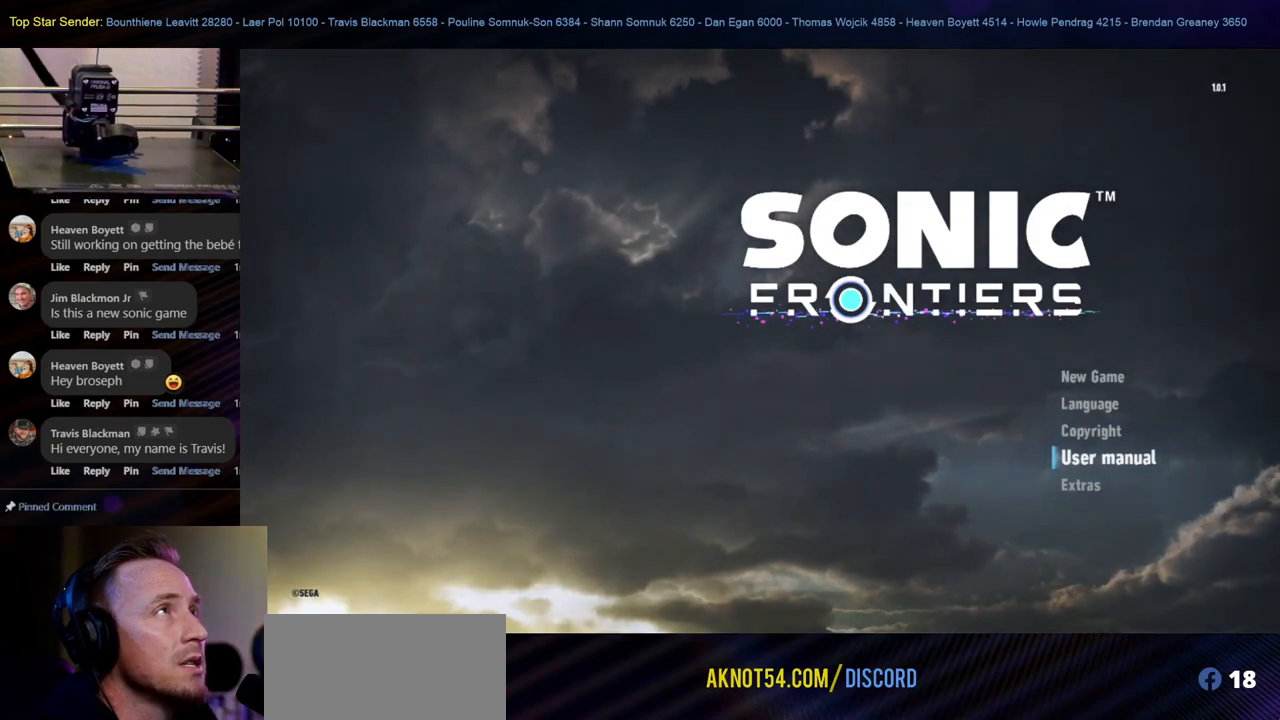
{"buttons": ["L1"], "left_stick": "center", "right_stick": "center", "events": []}
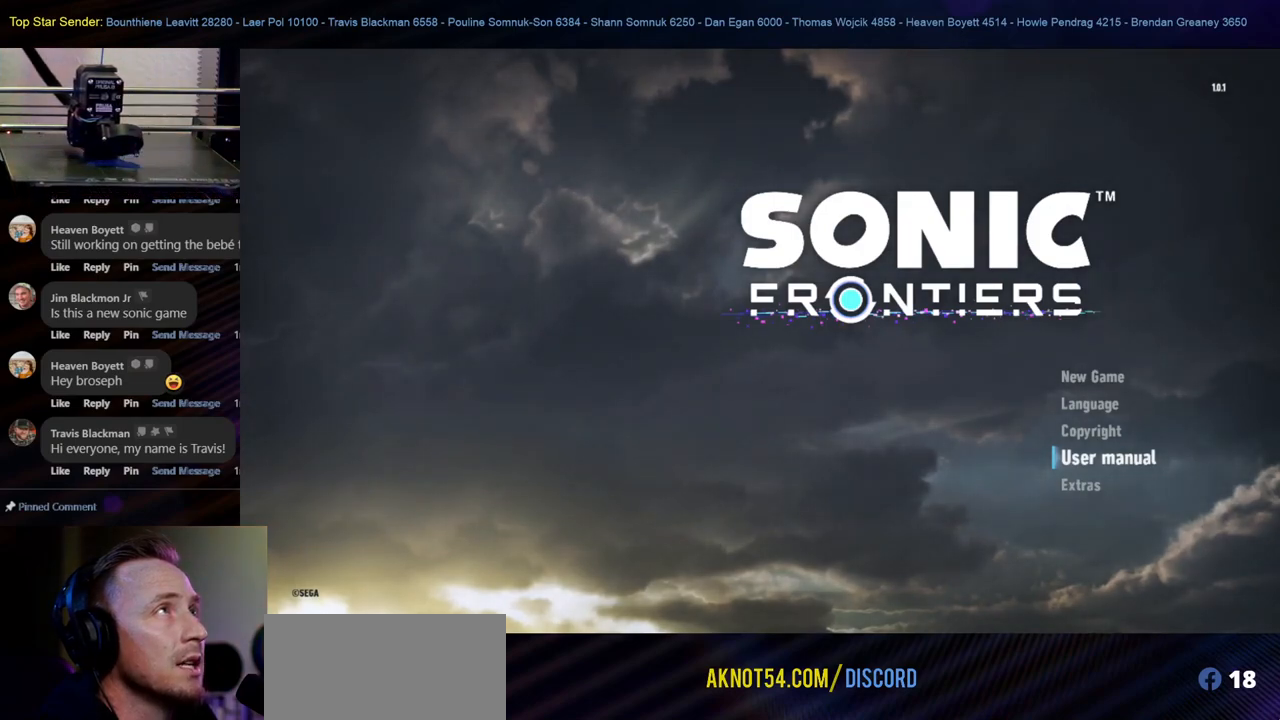
{"buttons": ["L1"], "left_stick": "center", "right_stick": "center", "events": []}
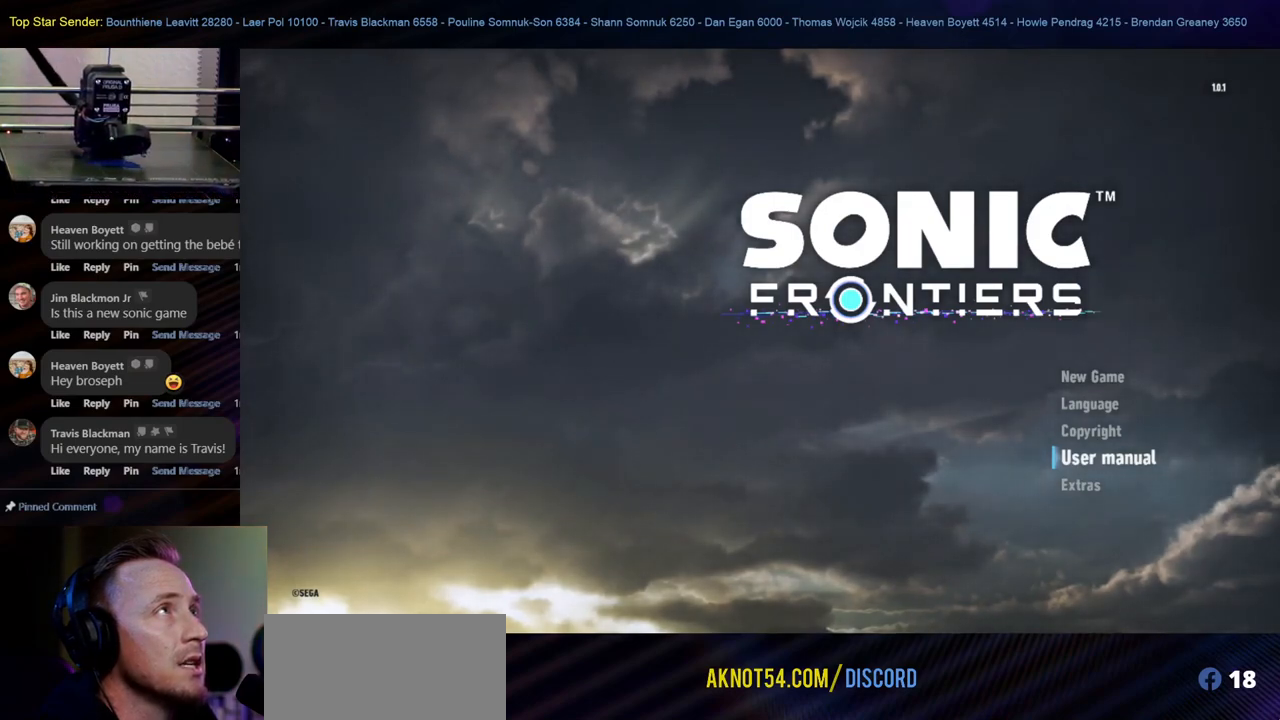
{"buttons": ["L1"], "left_stick": "center", "right_stick": "center", "events": []}
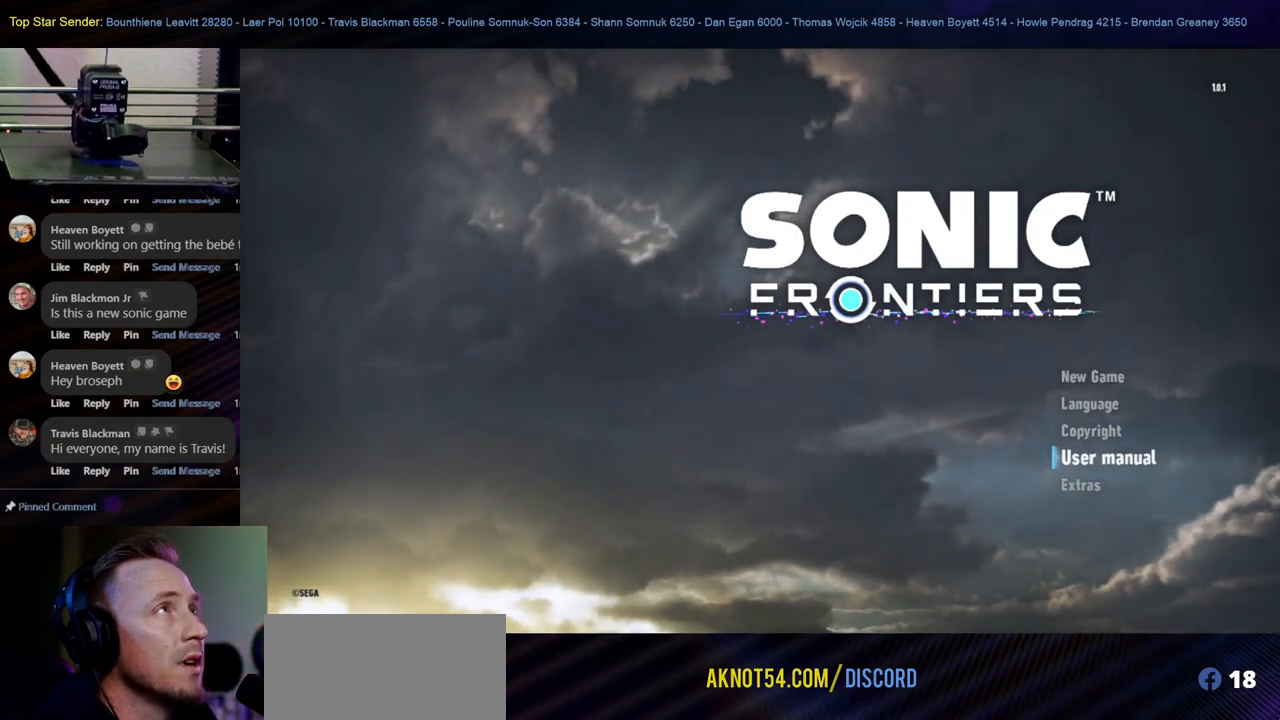
{"buttons": ["L1"], "left_stick": "center", "right_stick": "center", "events": []}
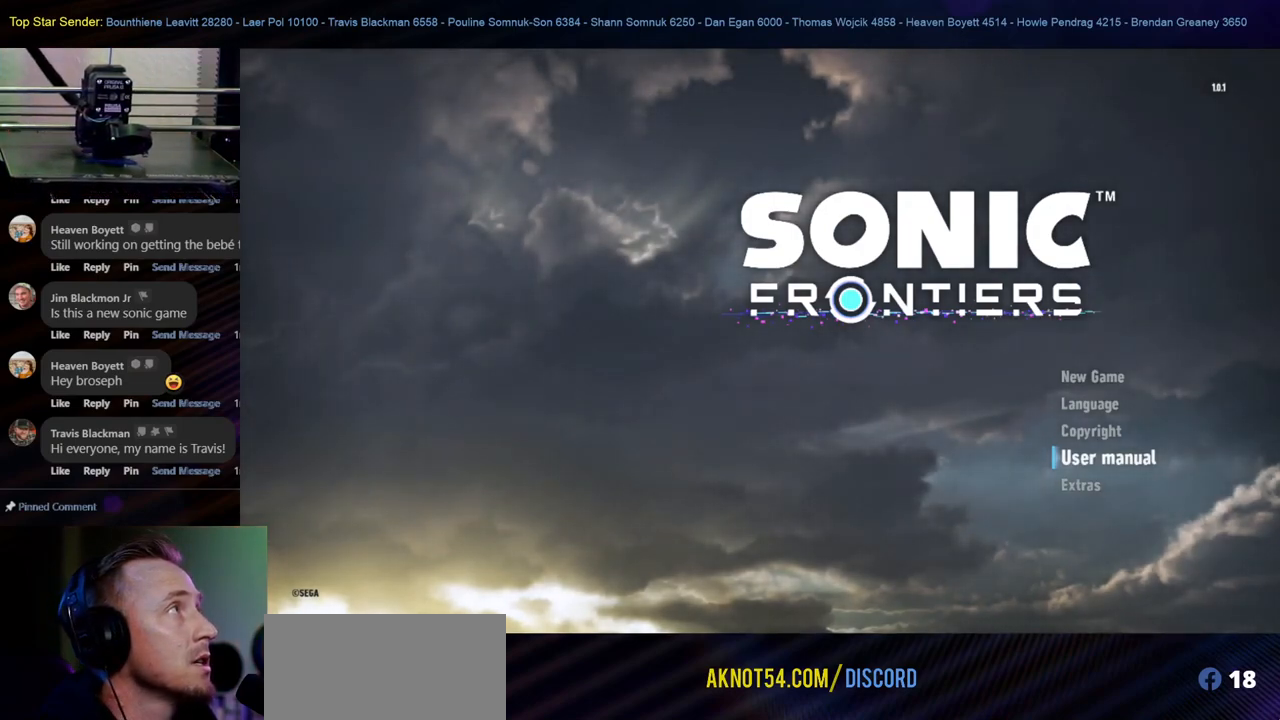
{"buttons": ["L1"], "left_stick": "center", "right_stick": "center", "events": []}
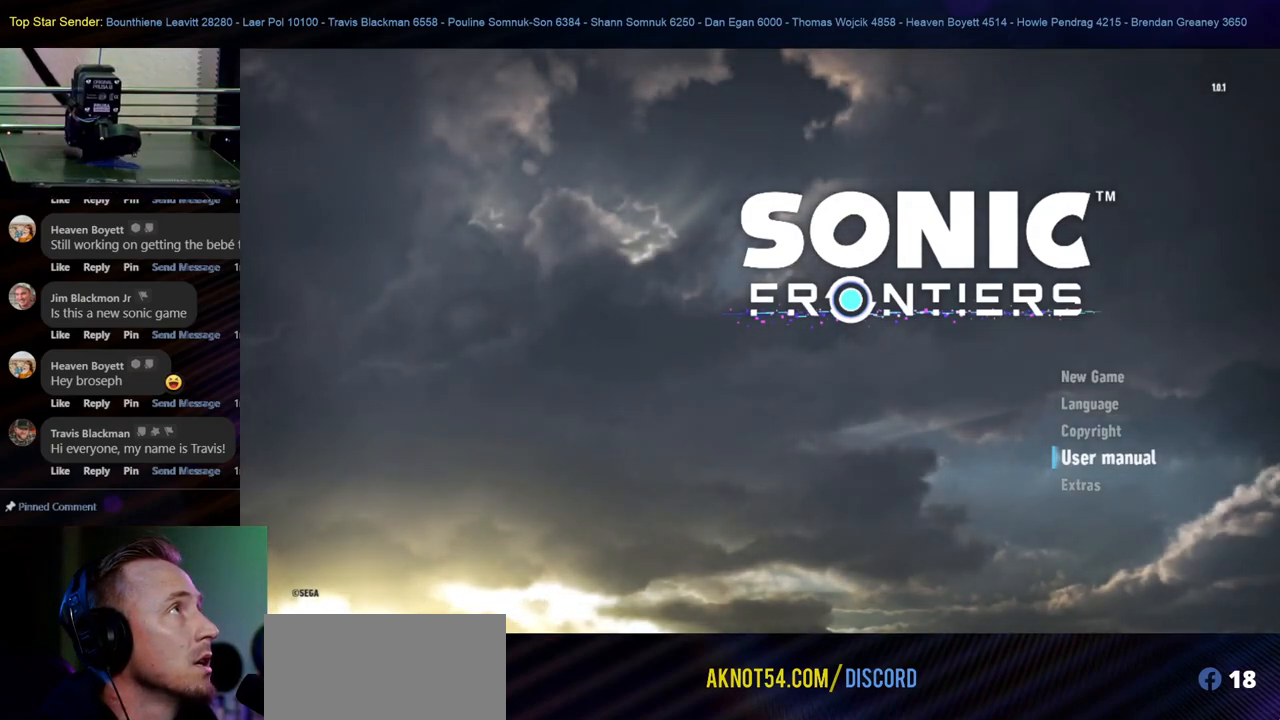
{"buttons": ["L1"], "left_stick": "center", "right_stick": "center", "events": []}
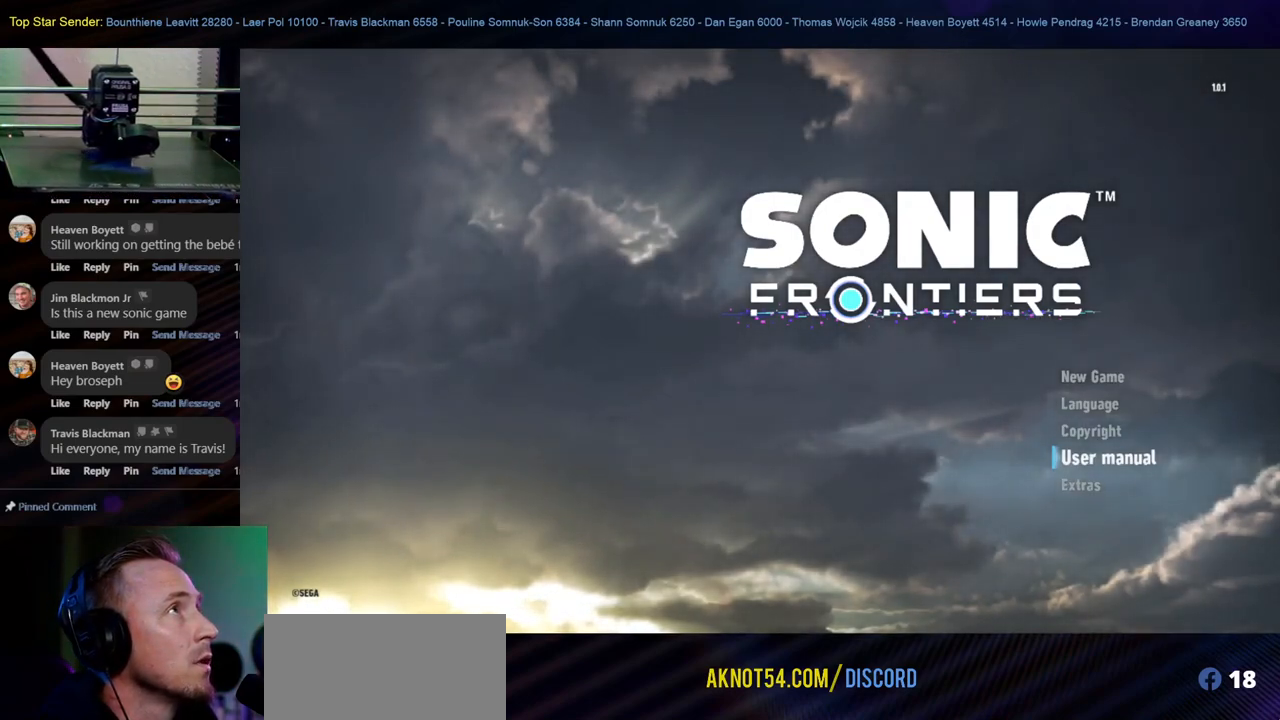
{"buttons": ["L1"], "left_stick": "center", "right_stick": "center", "events": []}
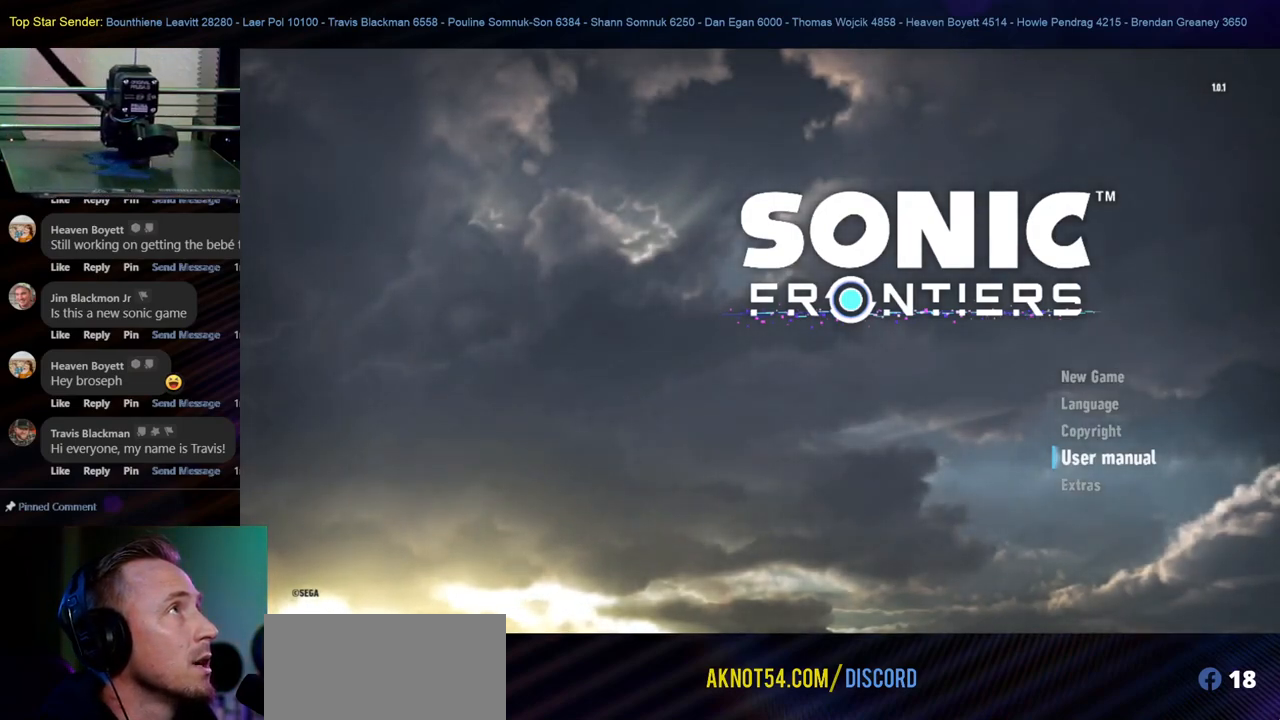
{"buttons": ["L1"], "left_stick": "center", "right_stick": "center", "events": []}
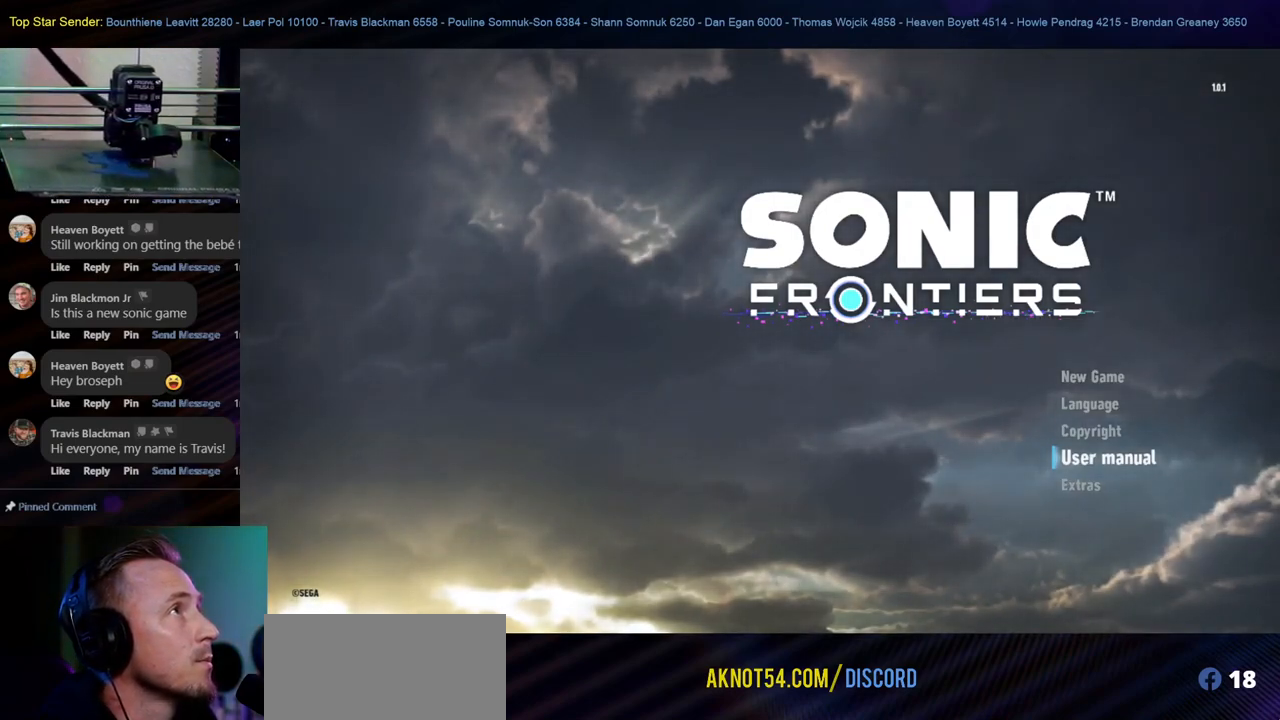
{"buttons": ["L1"], "left_stick": "center", "right_stick": "center", "events": []}
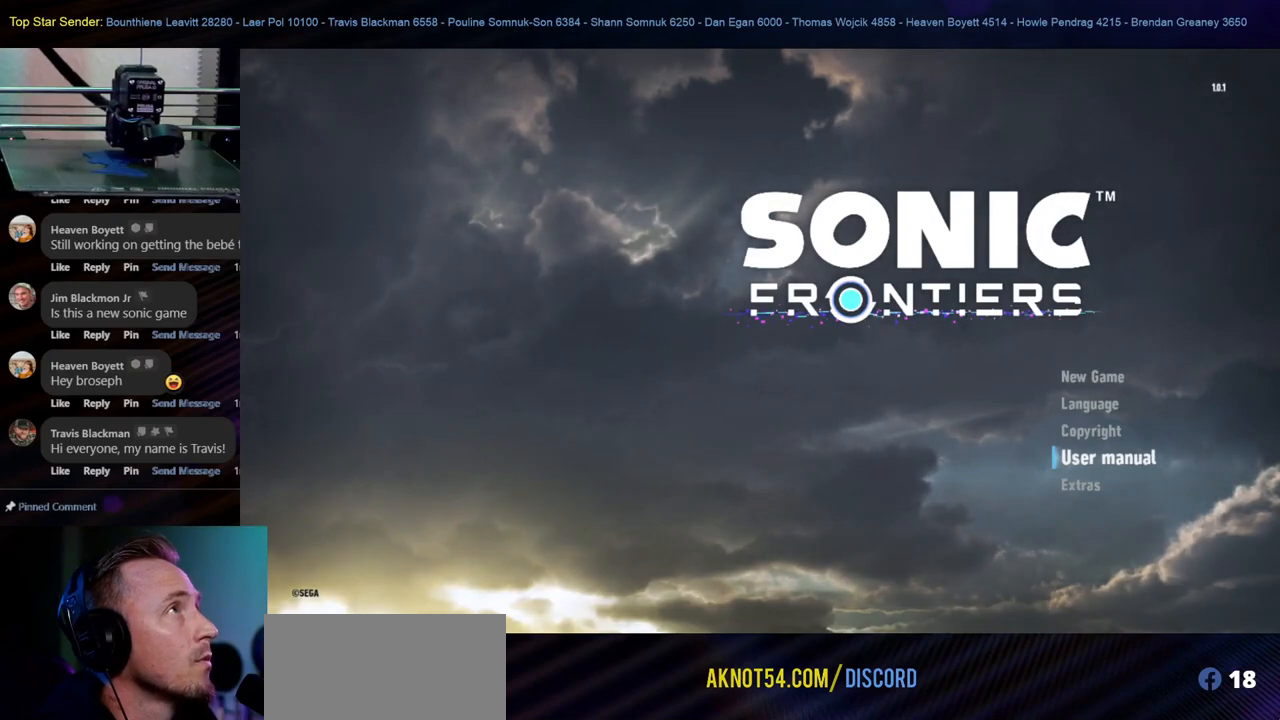
{"buttons": ["L1"], "left_stick": "center", "right_stick": "center", "events": []}